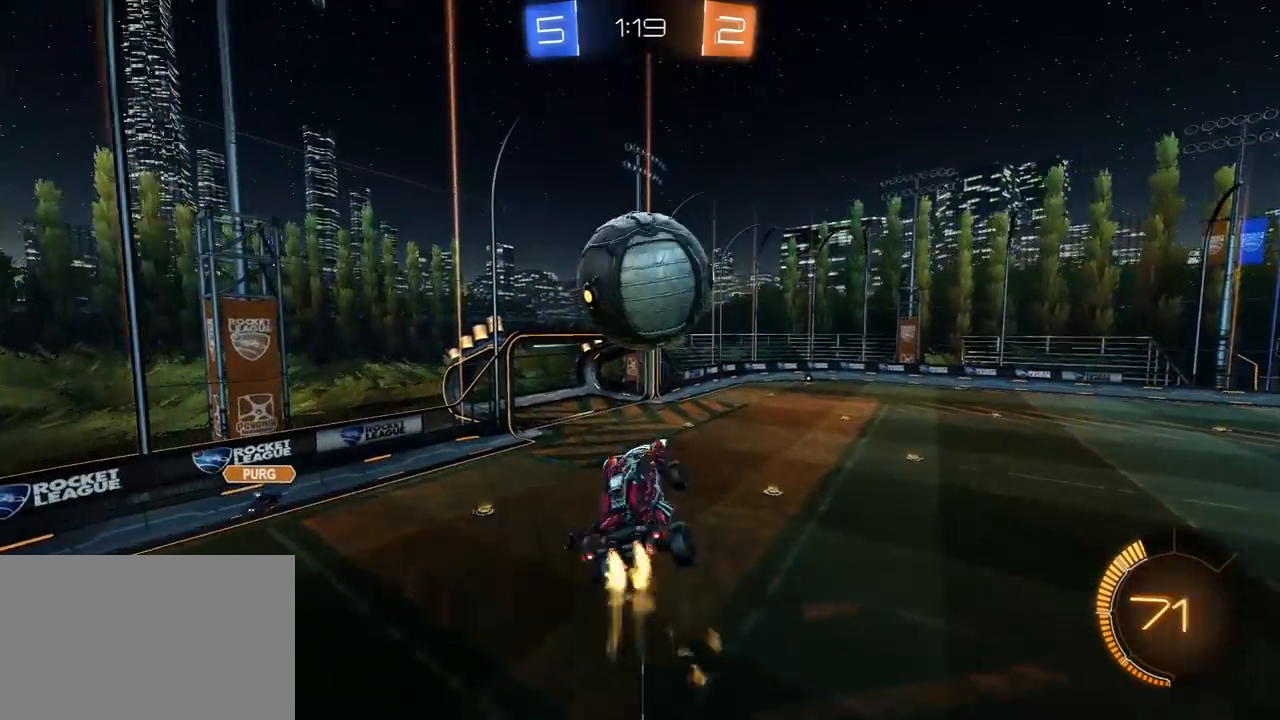
Gameplay with a controller (PlayStation layout); each line is a JSON object with the inputs held at the frame after it (dt_ms = milliseconds from this image to that frame). "events" lists button and stick changes between this image and that frame as [ms after this image, input, new state], when the widget could be followed in between.
{"dt_ms": 500, "buttons": ["R1", "R2"], "left_stick": "down-right", "right_stick": "center", "events": [[50, "left_stick", "left"], [167, "SQUARE", "up"], [300, "left_stick", "up"], [350, "TRIANGLE", "down"], [400, "left_stick", "center"], [467, "left_stick", "down-right"], [483, "TRIANGLE", "up"]]}
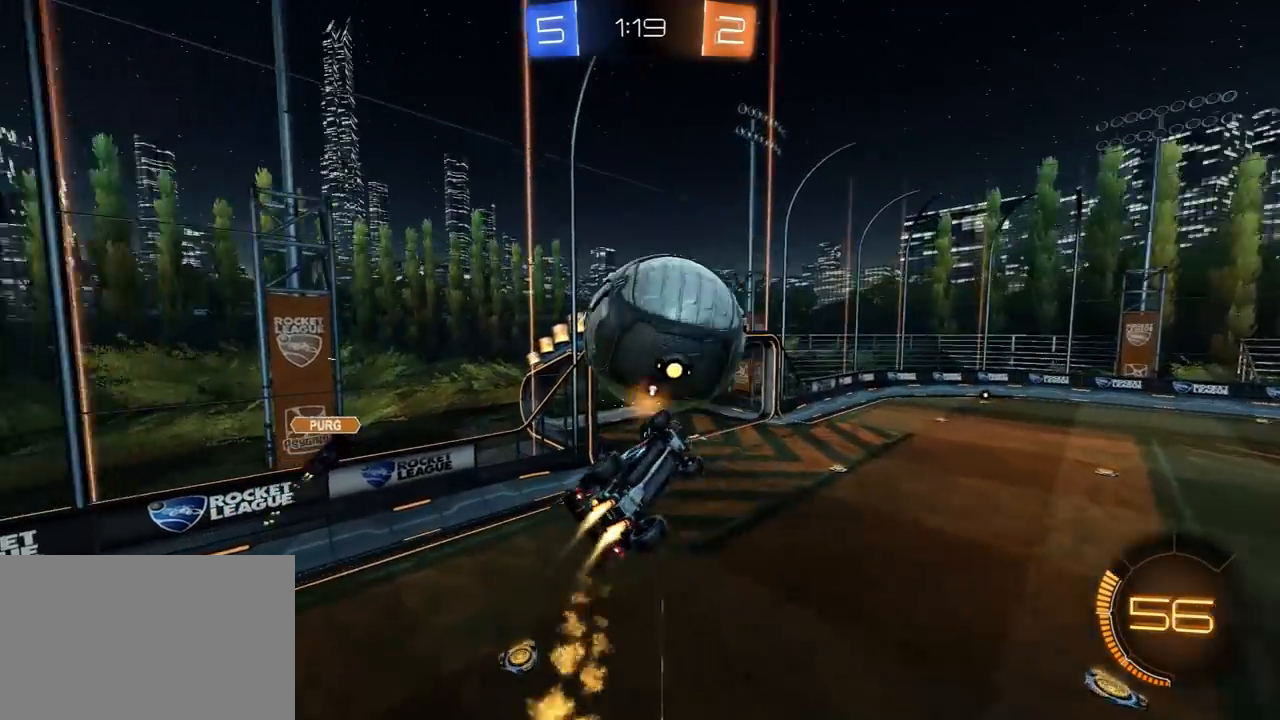
{"dt_ms": 500, "buttons": ["SQUARE", "R1", "R2"], "left_stick": "up-right", "right_stick": "center", "events": [[67, "left_stick", "down-left"], [167, "left_stick", "up"], [283, "left_stick", "up-right"], [417, "SQUARE", "down"]]}
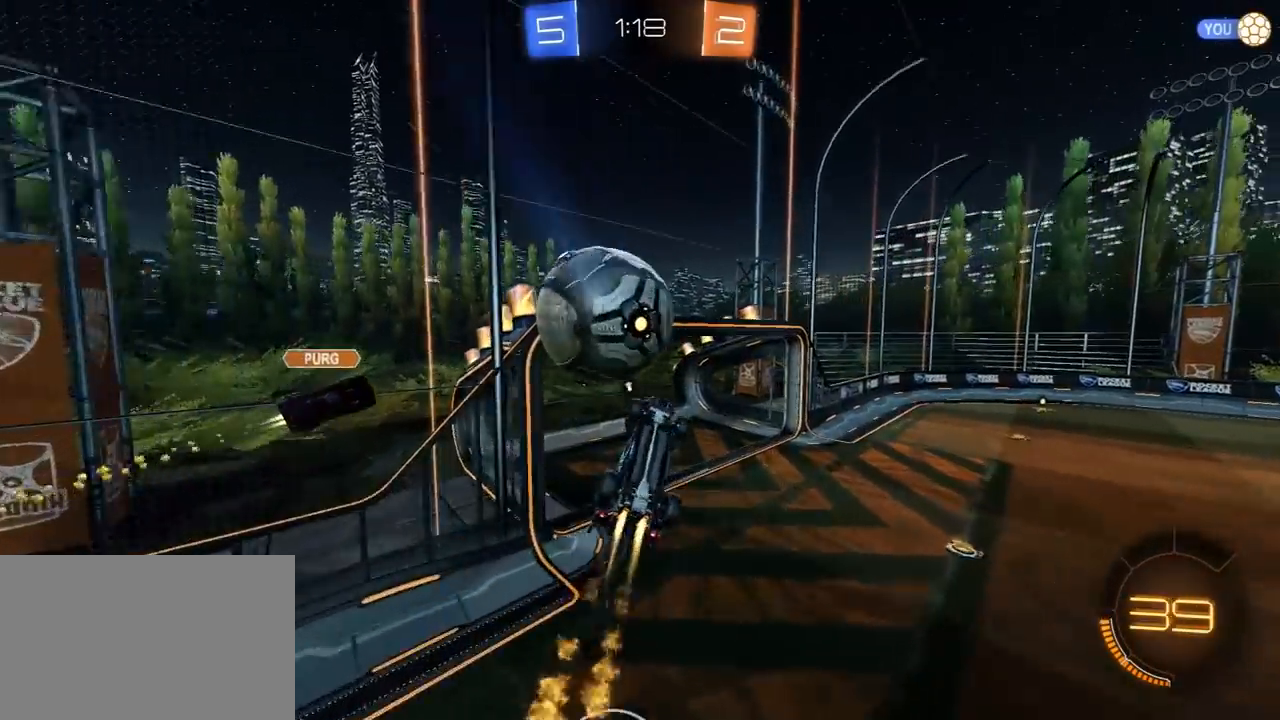
{"dt_ms": 500, "buttons": ["R2"], "left_stick": "right", "right_stick": "center", "events": [[200, "left_stick", "right"], [367, "SQUARE", "up"], [467, "R1", "up"]]}
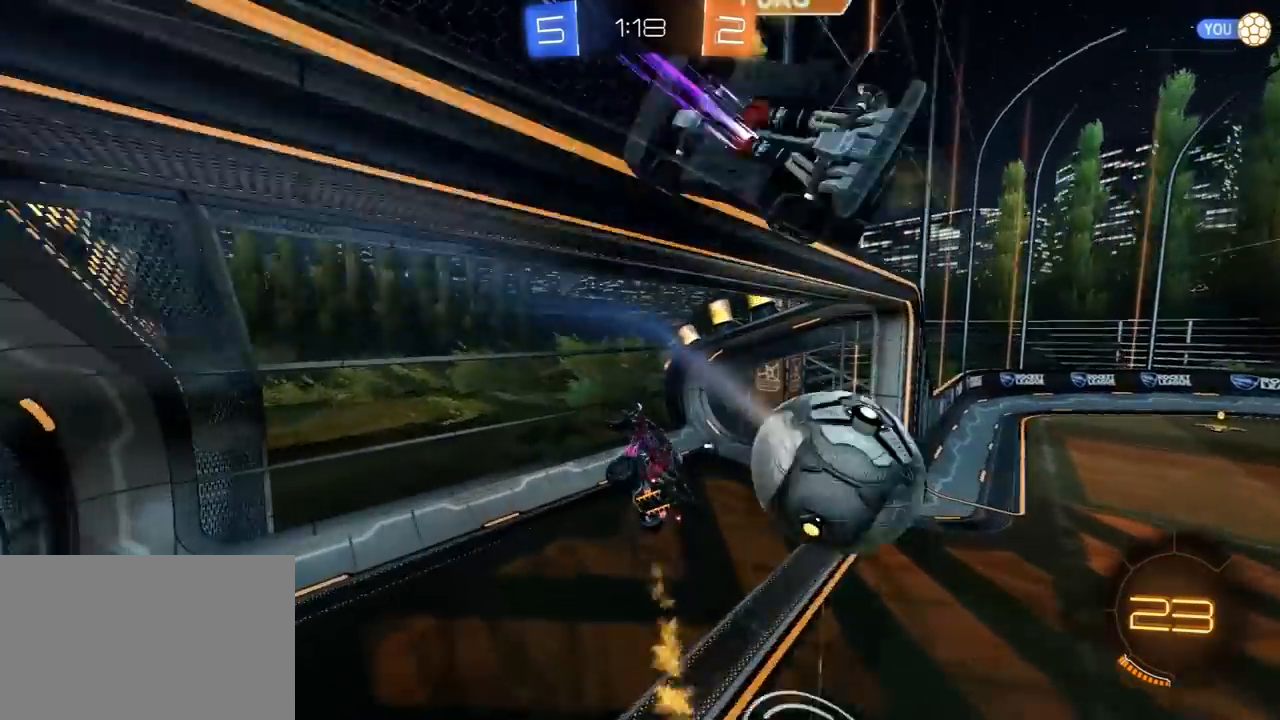
{"dt_ms": 500, "buttons": ["R2"], "left_stick": "center", "right_stick": "center", "events": [[83, "left_stick", "center"], [133, "TRIANGLE", "down"], [233, "TRIANGLE", "up"], [333, "left_stick", "right"], [350, "L1", "down"], [450, "L1", "up"], [500, "left_stick", "center"]]}
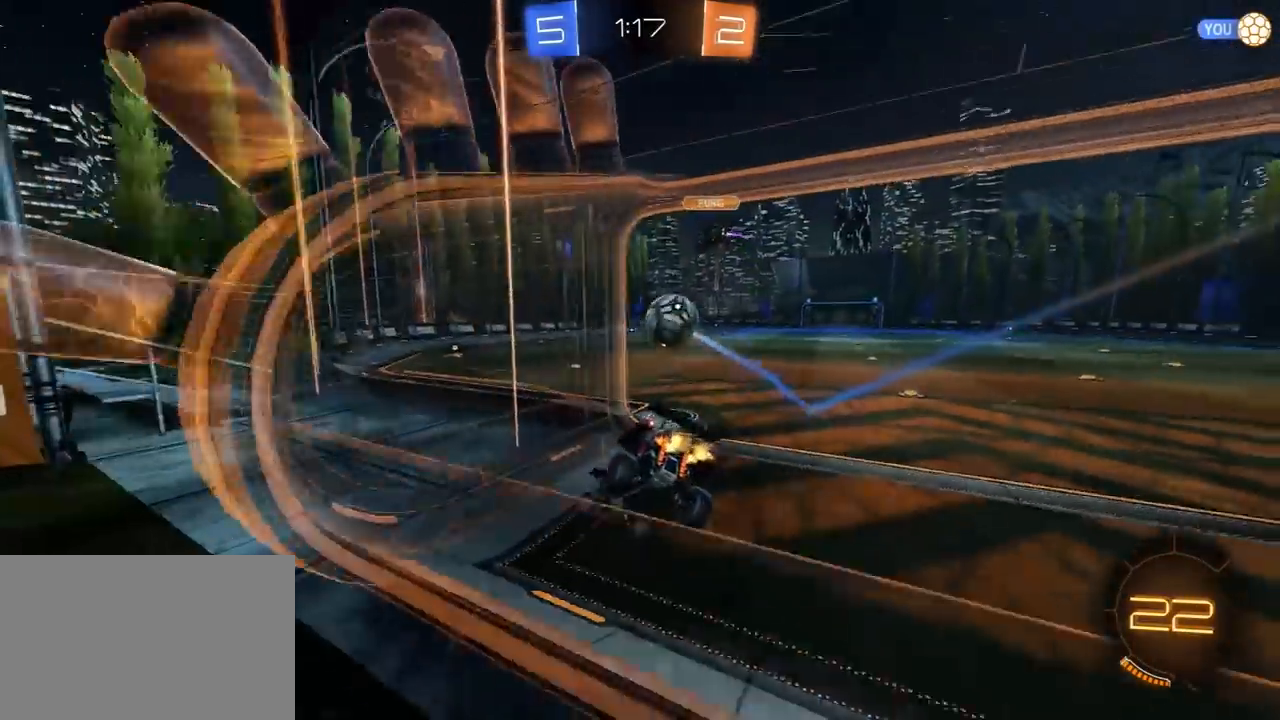
{"dt_ms": 500, "buttons": ["R2"], "left_stick": "up-right", "right_stick": "center", "events": [[83, "R2", "up"], [117, "left_stick", "right"], [133, "R2", "down"], [267, "R1", "down"], [450, "R1", "up"], [483, "left_stick", "up-right"]]}
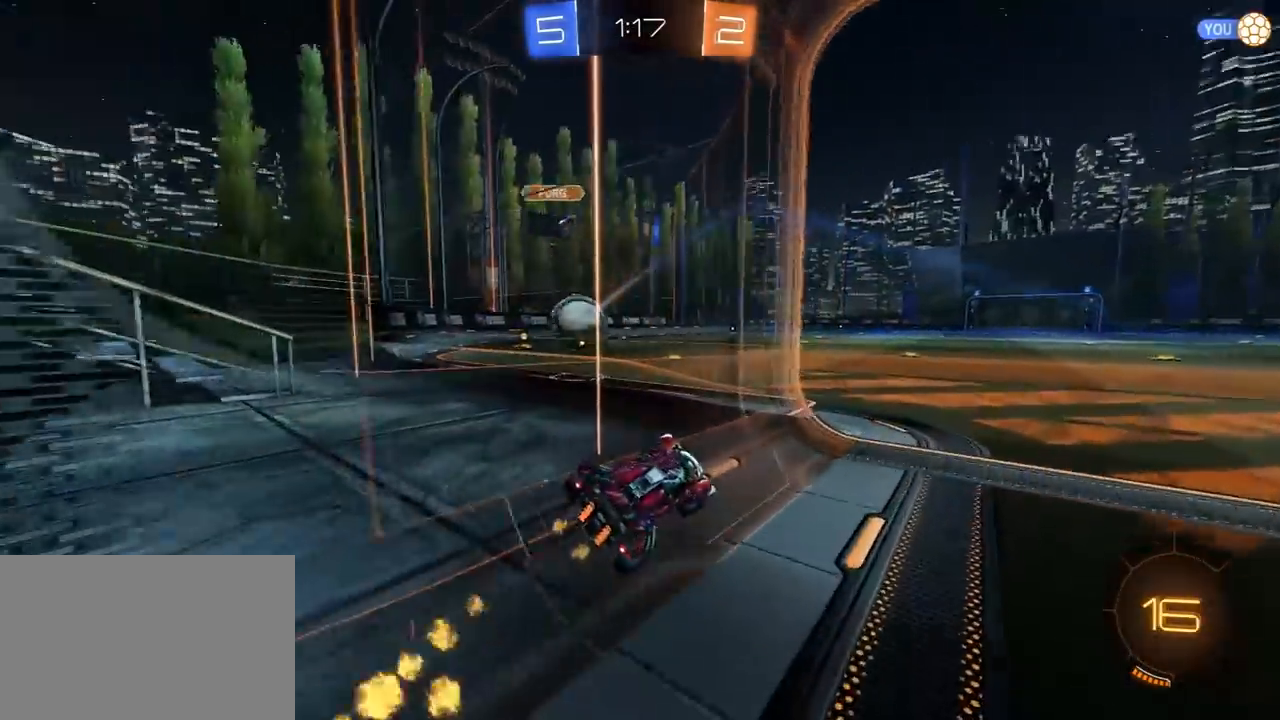
{"dt_ms": 500, "buttons": ["R1", "R2"], "left_stick": "left", "right_stick": "center", "events": [[117, "left_stick", "center"], [167, "left_stick", "left"], [217, "L1", "down"], [333, "L1", "up"], [450, "R1", "down"]]}
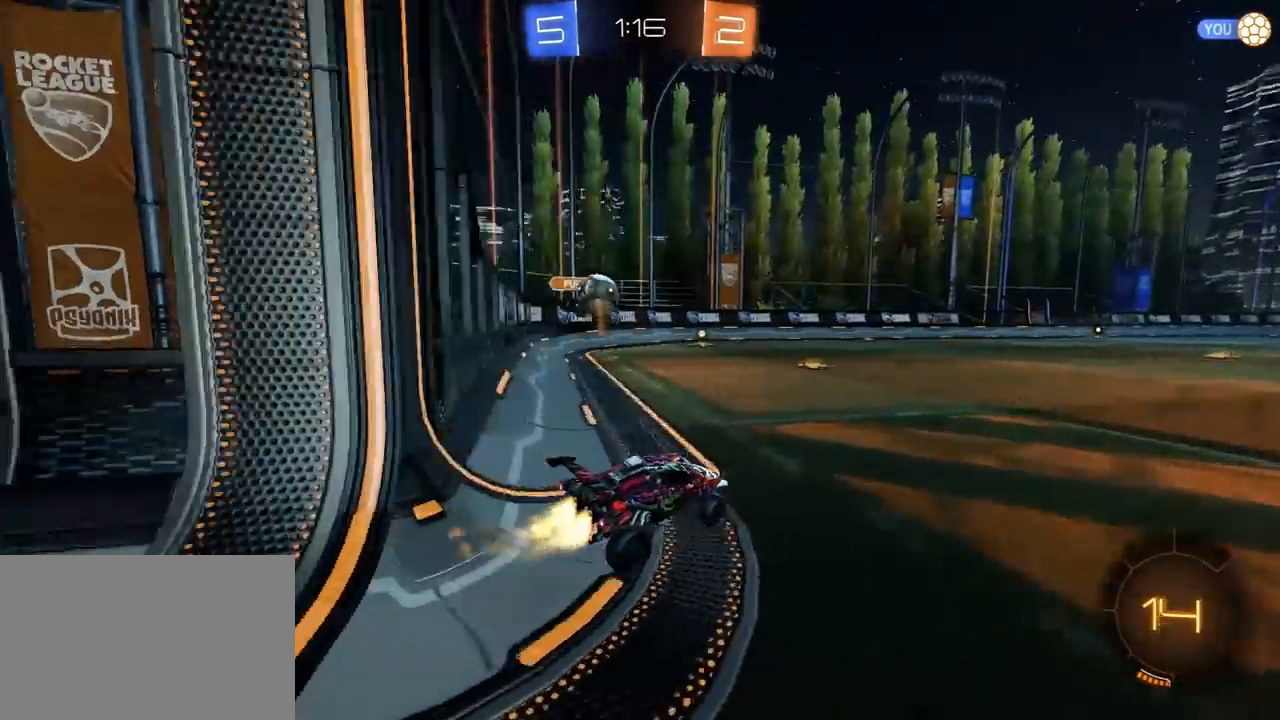
{"dt_ms": 500, "buttons": ["TRIANGLE", "L1", "R2", "L3"], "left_stick": "left", "right_stick": "center", "events": [[133, "CROSS", "down"], [167, "CROSS", "up"], [183, "L1", "down"], [183, "L3", "down"], [217, "CROSS", "down"], [283, "CROSS", "up"], [283, "TRIANGLE", "down"], [350, "TRIANGLE", "up"], [400, "TRIANGLE", "down"], [433, "R1", "up"]]}
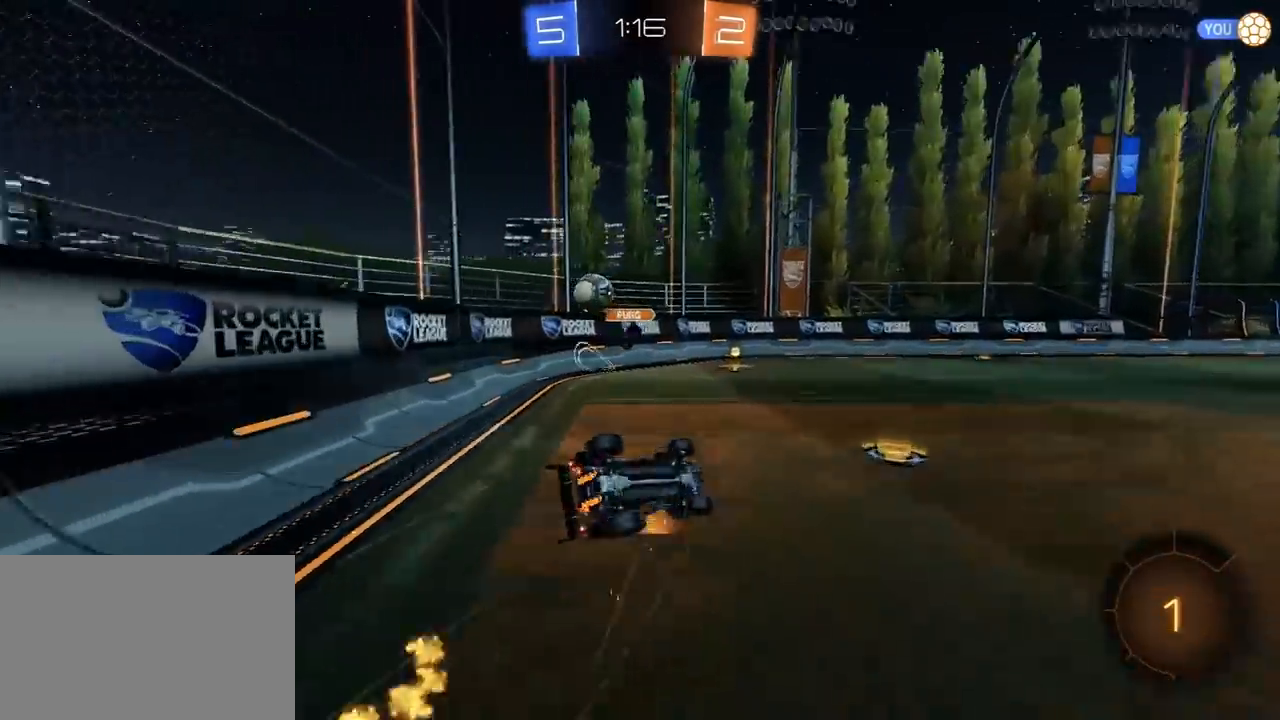
{"dt_ms": 500, "buttons": ["R2"], "left_stick": "center", "right_stick": "center", "events": [[17, "TRIANGLE", "up"], [100, "L3", "up"], [100, "R2", "up"], [333, "R2", "down"], [367, "L1", "up"], [483, "left_stick", "center"]]}
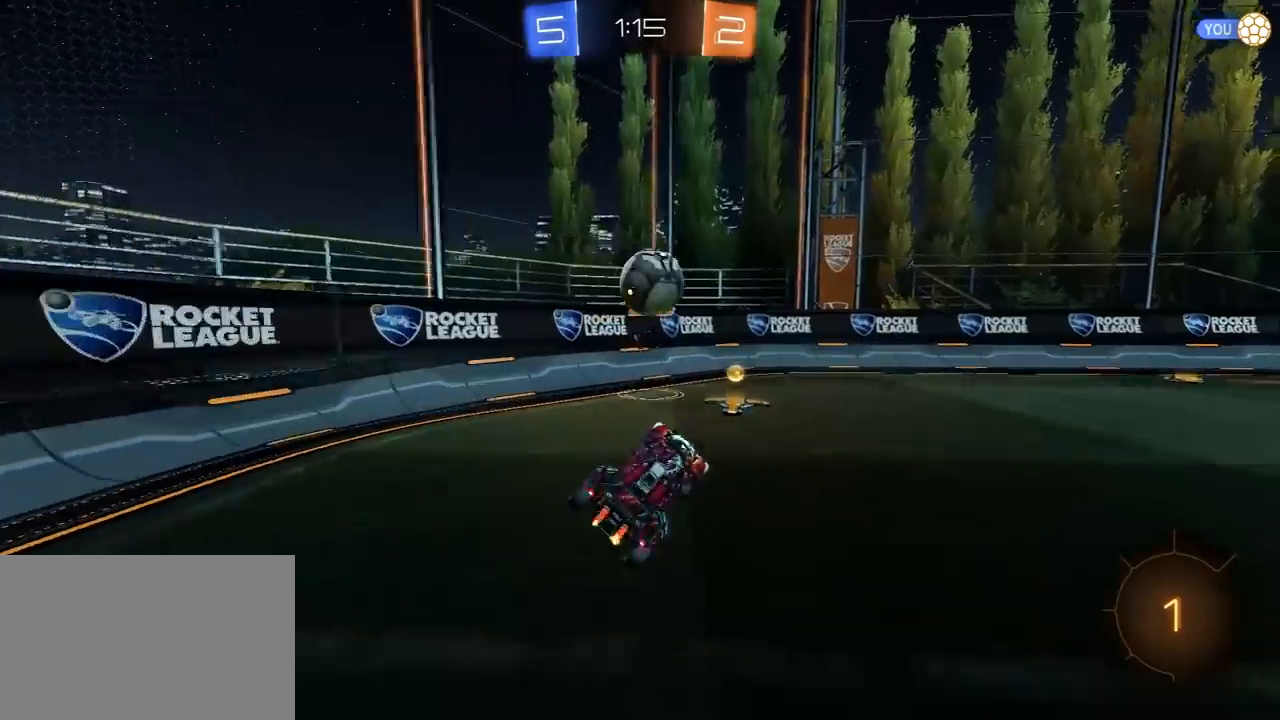
{"dt_ms": 500, "buttons": ["R1", "R2"], "left_stick": "right", "right_stick": "center", "events": [[183, "left_stick", "right"], [433, "R1", "down"]]}
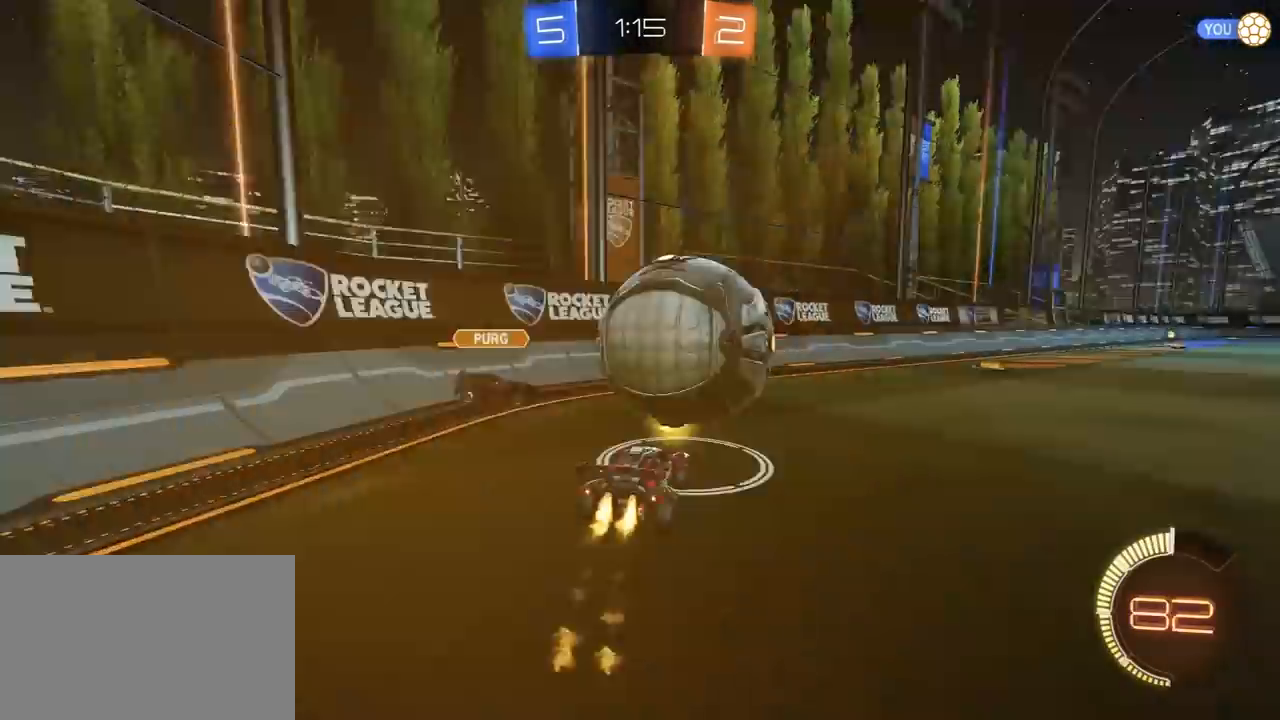
{"dt_ms": 500, "buttons": ["L2"], "left_stick": "right", "right_stick": "center", "events": [[200, "left_stick", "center"], [267, "left_stick", "left"], [283, "R1", "up"], [383, "R2", "up"], [400, "L2", "down"], [433, "left_stick", "right"]]}
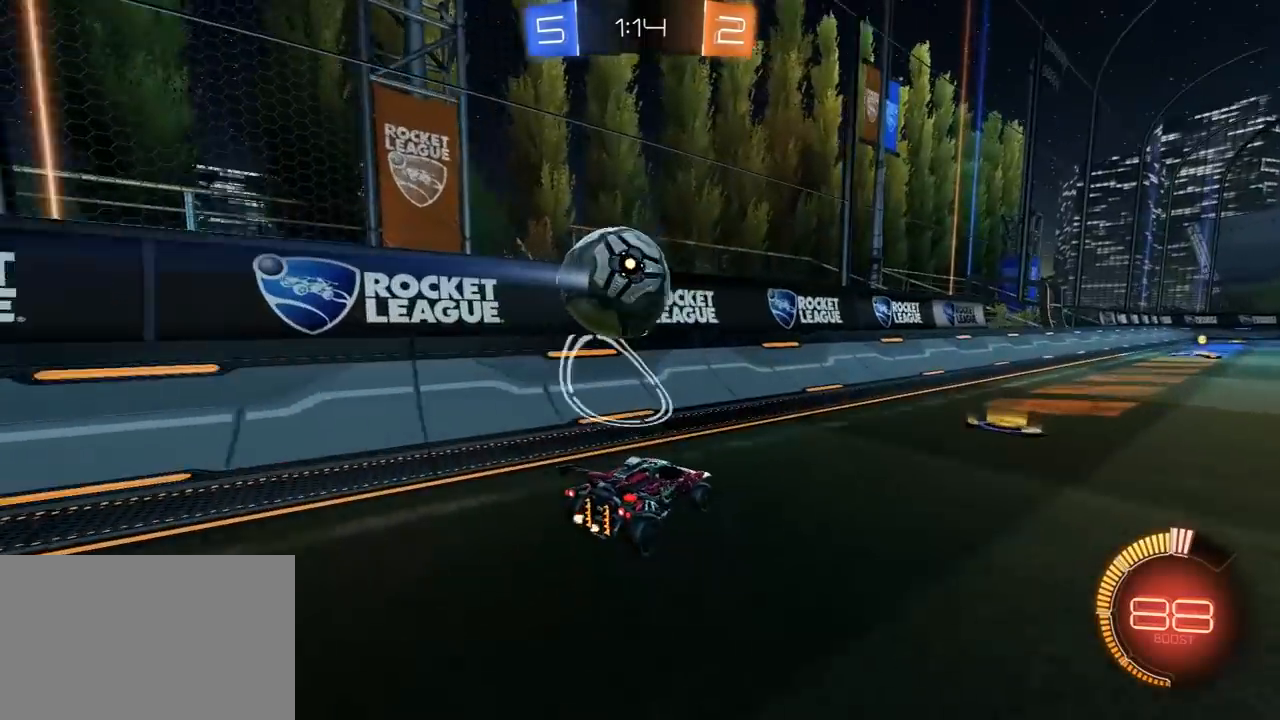
{"dt_ms": 500, "buttons": ["R1", "R2"], "left_stick": "right", "right_stick": "center", "events": [[83, "L2", "up"], [100, "R2", "down"], [233, "left_stick", "center"], [267, "R1", "down"], [383, "R1", "up"], [400, "left_stick", "right"], [483, "R1", "down"]]}
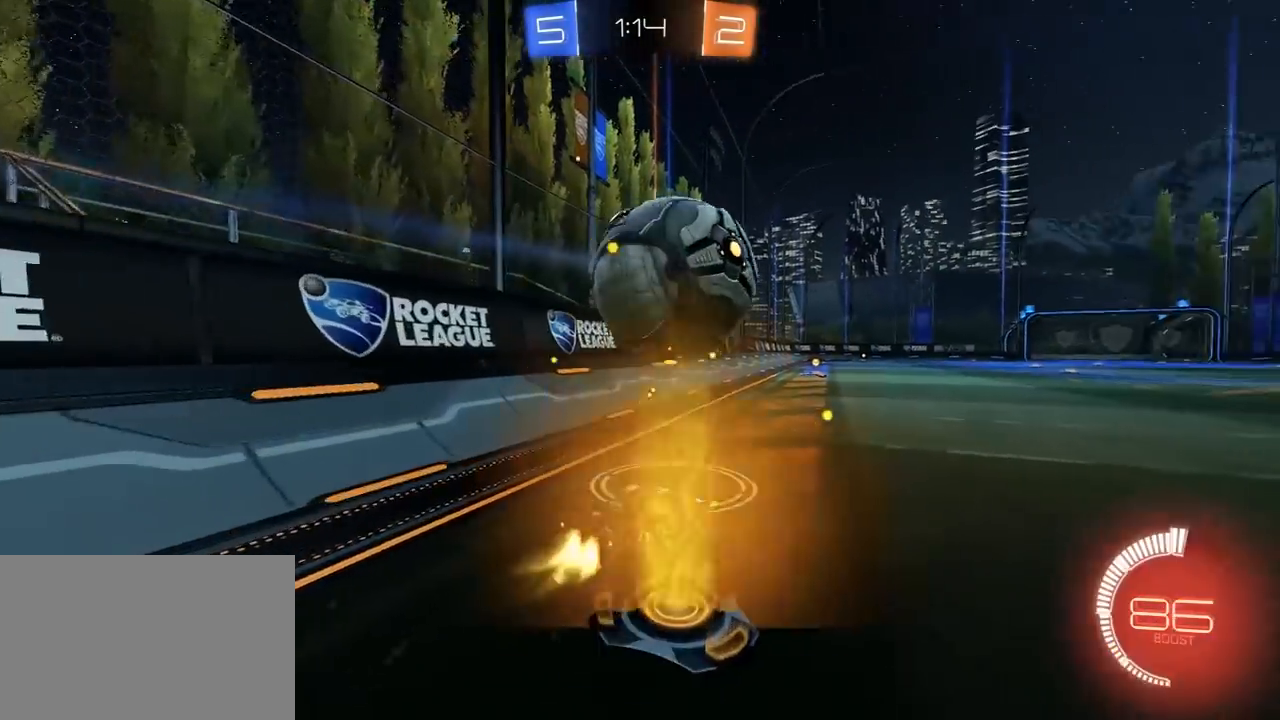
{"dt_ms": 500, "buttons": ["R1", "R2"], "left_stick": "left", "right_stick": "center", "events": [[67, "left_stick", "center"], [150, "left_stick", "left"], [233, "L1", "down"], [250, "TRIANGLE", "down"], [317, "L1", "up"], [383, "TRIANGLE", "up"]]}
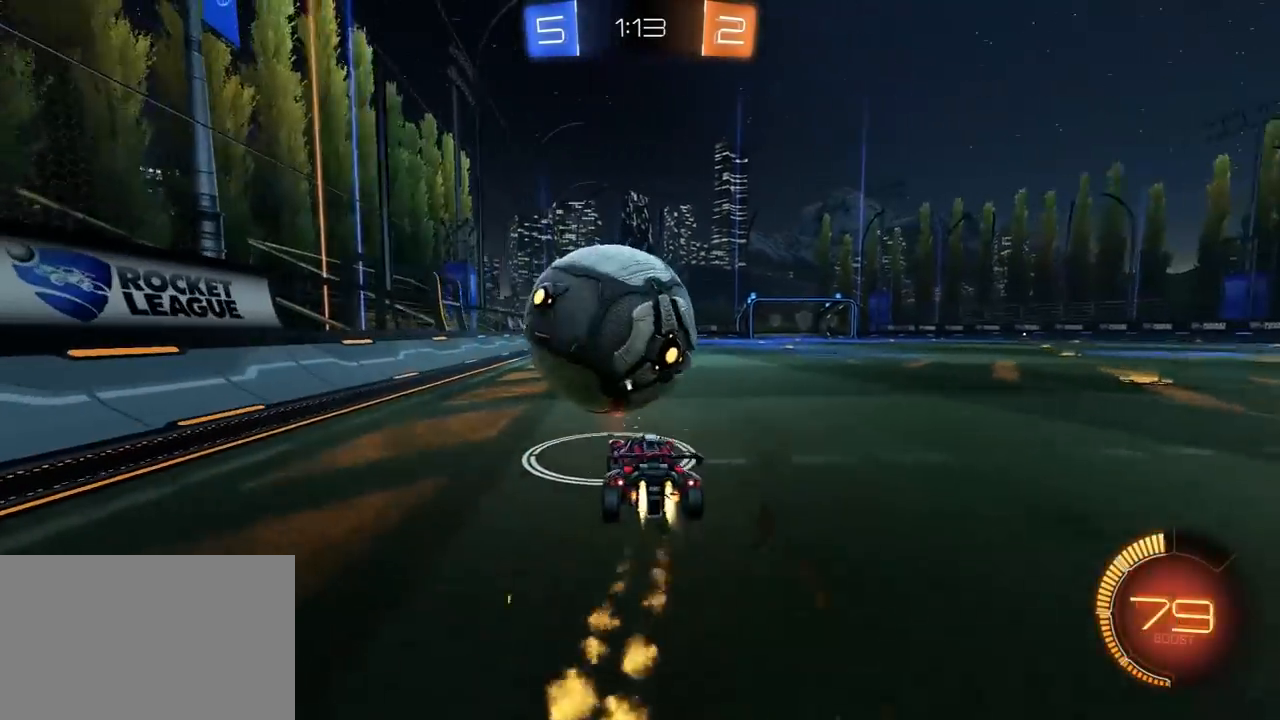
{"dt_ms": 500, "buttons": ["TRIANGLE", "R1", "R2"], "left_stick": "right", "right_stick": "center", "events": [[67, "left_stick", "up-right"], [150, "left_stick", "left"], [267, "left_stick", "center"], [417, "TRIANGLE", "down"], [433, "left_stick", "right"]]}
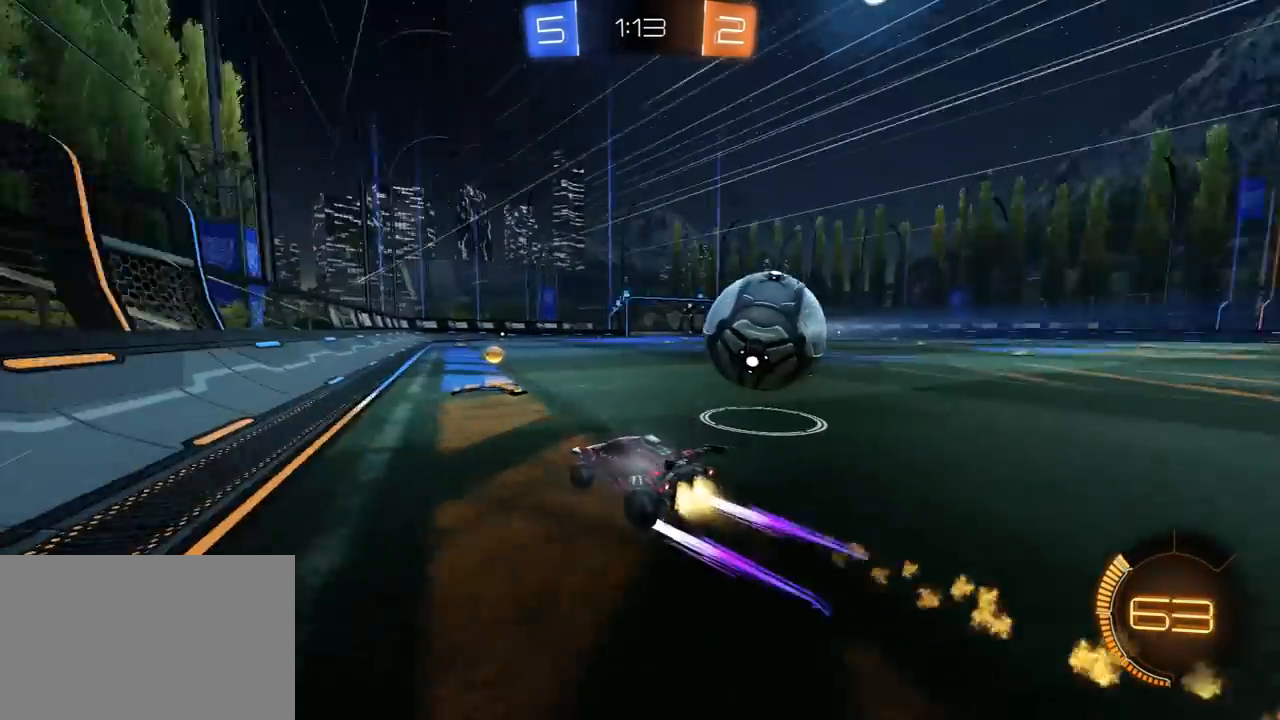
{"dt_ms": 500, "buttons": ["R2"], "left_stick": "right", "right_stick": "center", "events": [[33, "TRIANGLE", "up"], [117, "left_stick", "center"], [433, "R1", "up"], [450, "left_stick", "right"]]}
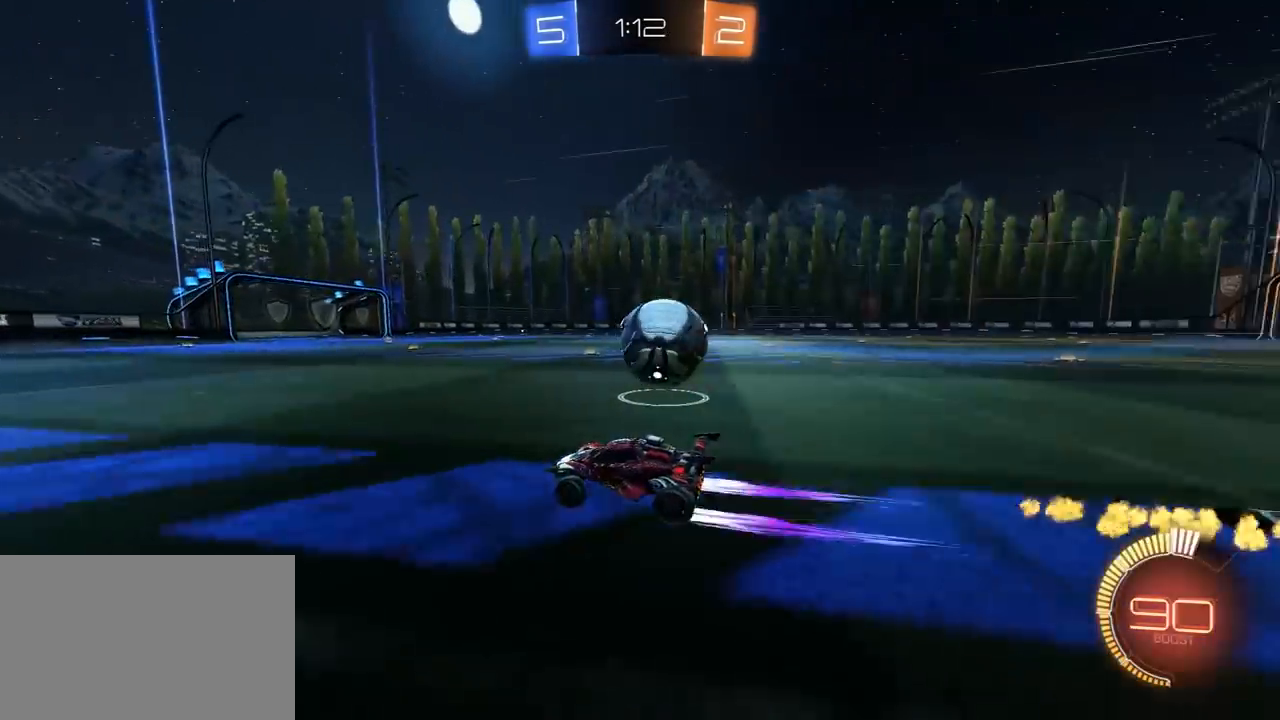
{"dt_ms": 500, "buttons": ["L1", "R1", "R2", "L3"], "left_stick": "right", "right_stick": "center", "events": [[33, "R1", "down"], [400, "CROSS", "down"], [450, "CROSS", "up"], [450, "L1", "down"], [450, "L3", "down"]]}
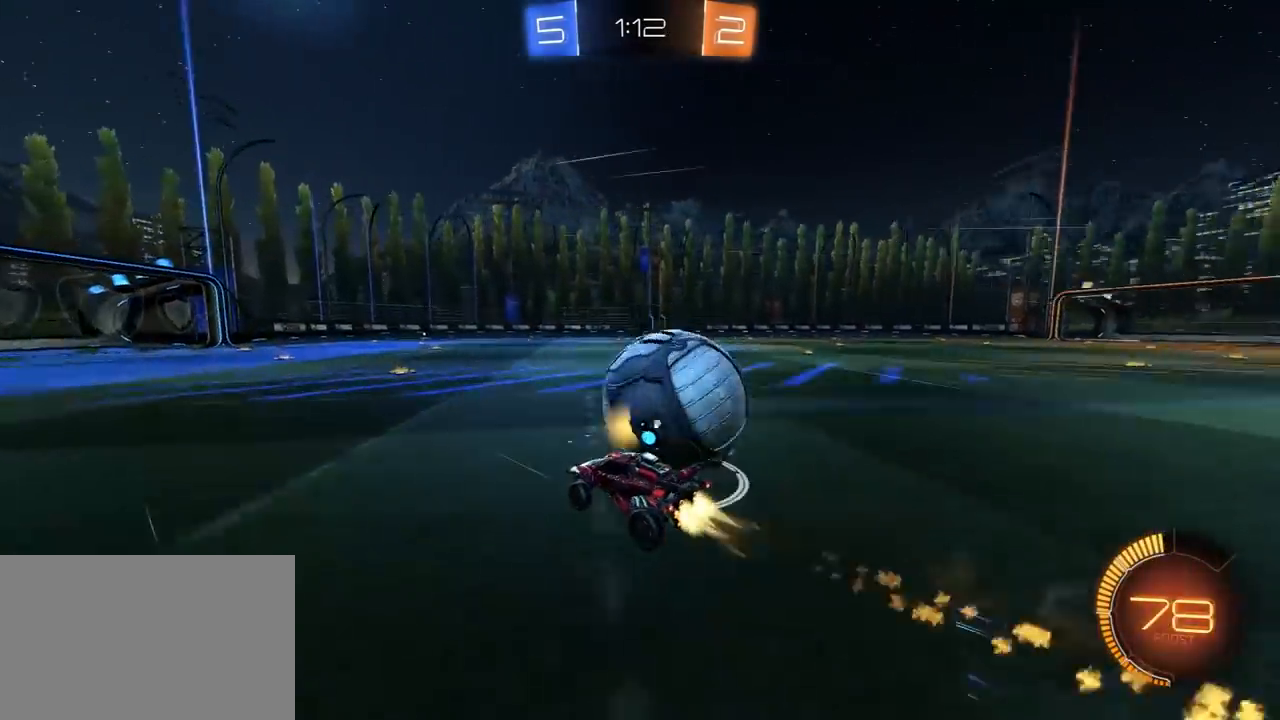
{"dt_ms": 500, "buttons": ["L1"], "left_stick": "up-right", "right_stick": "center", "events": [[17, "SQUARE", "down"], [17, "TRIANGLE", "down"], [33, "SQUARE", "up"], [100, "TRIANGLE", "up"], [150, "TRIANGLE", "down"], [233, "R1", "up"], [267, "TRIANGLE", "up"], [333, "left_stick", "up-right"], [350, "L3", "up"], [500, "R2", "up"]]}
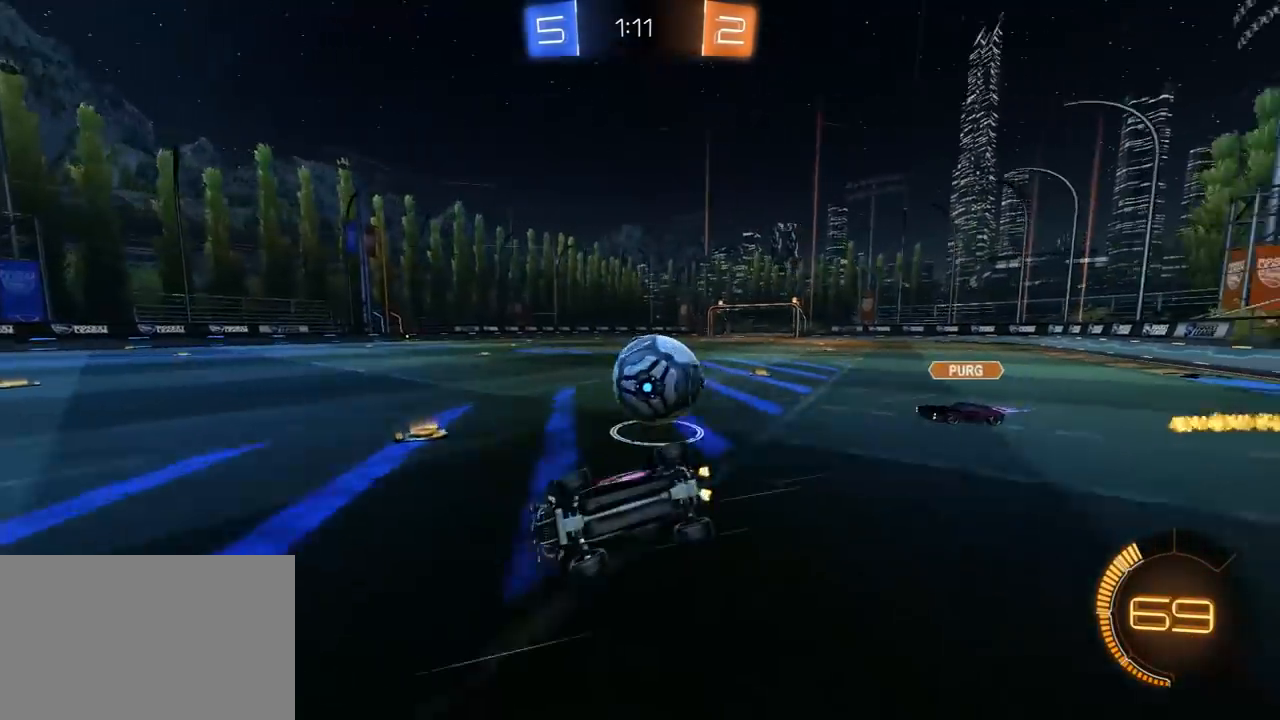
{"dt_ms": 1000, "buttons": ["R2"], "left_stick": "up-right", "right_stick": "center", "events": [[33, "left_stick", "right"], [133, "R2", "down"], [567, "left_stick", "up-right"], [600, "CROSS", "down"], [683, "CROSS", "up"], [683, "L1", "up"]]}
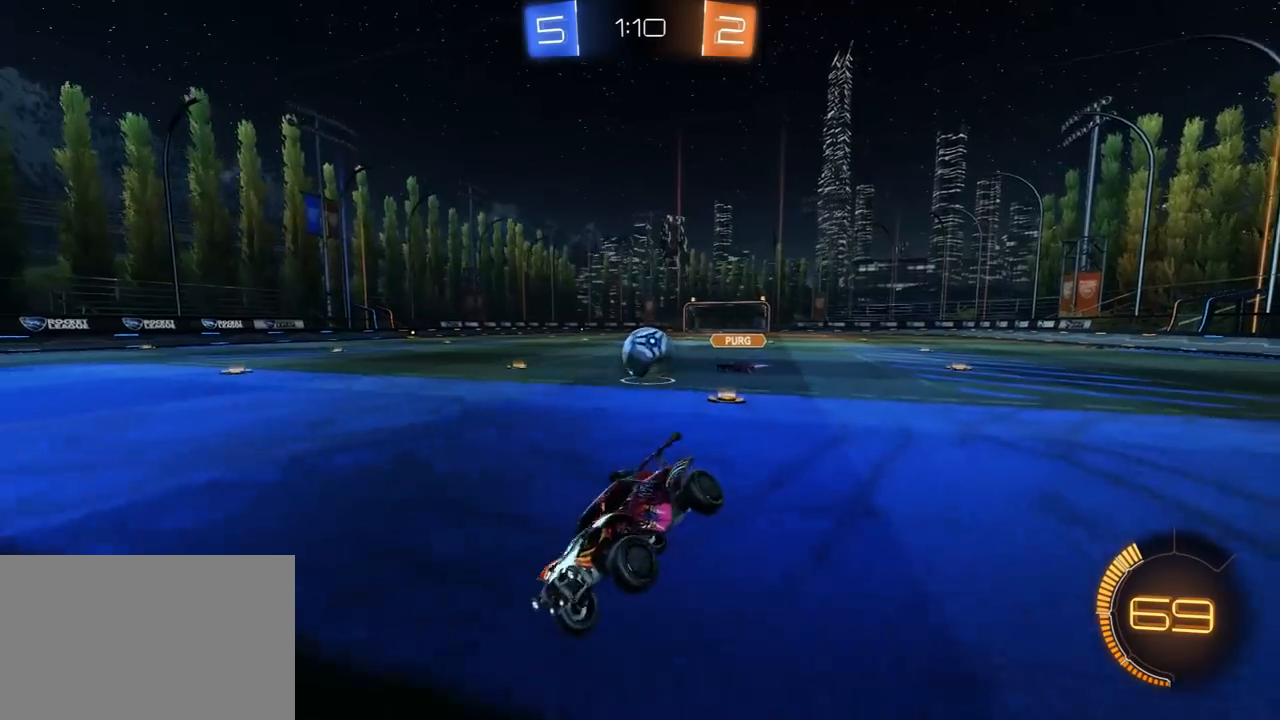
{"dt_ms": 500, "buttons": ["L2"], "left_stick": "right", "right_stick": "center", "events": [[17, "left_stick", "right"], [250, "R2", "up"], [283, "L2", "down"]]}
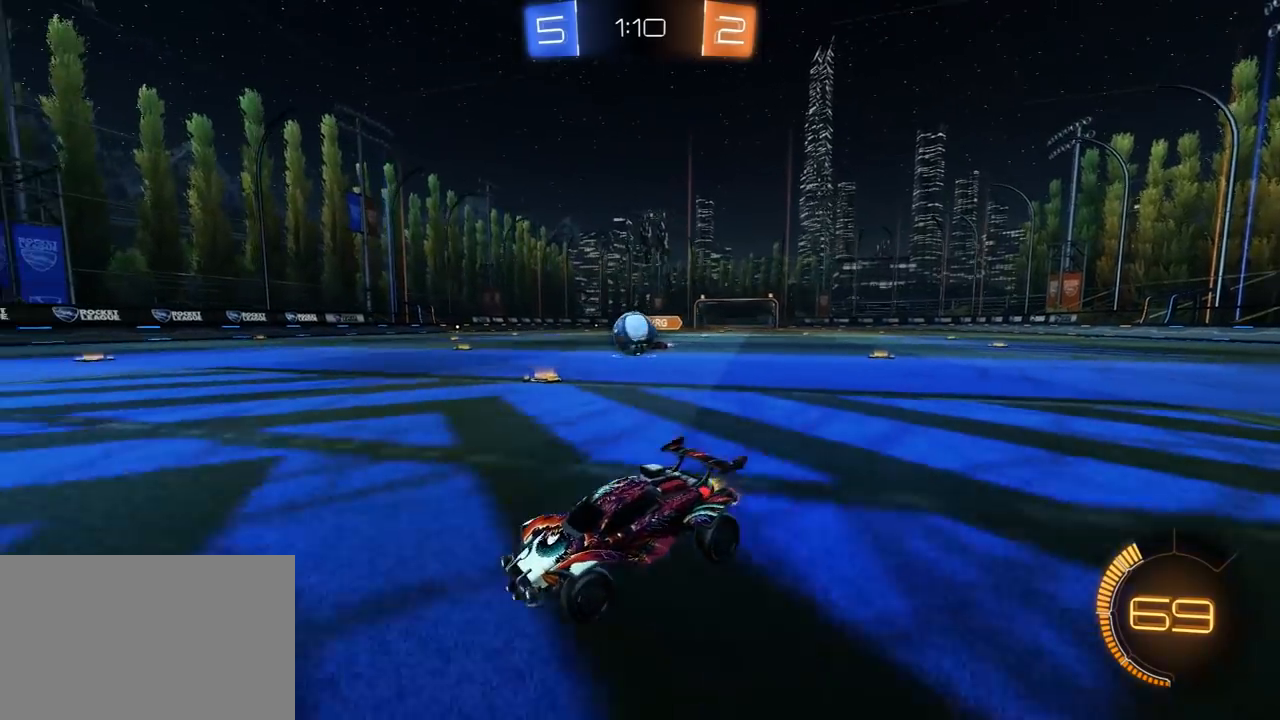
{"dt_ms": 500, "buttons": ["R2"], "left_stick": "right", "right_stick": "center", "events": [[50, "L2", "up"], [50, "R2", "down"], [117, "L2", "down"], [117, "R2", "up"], [267, "L2", "up"], [300, "R2", "down"]]}
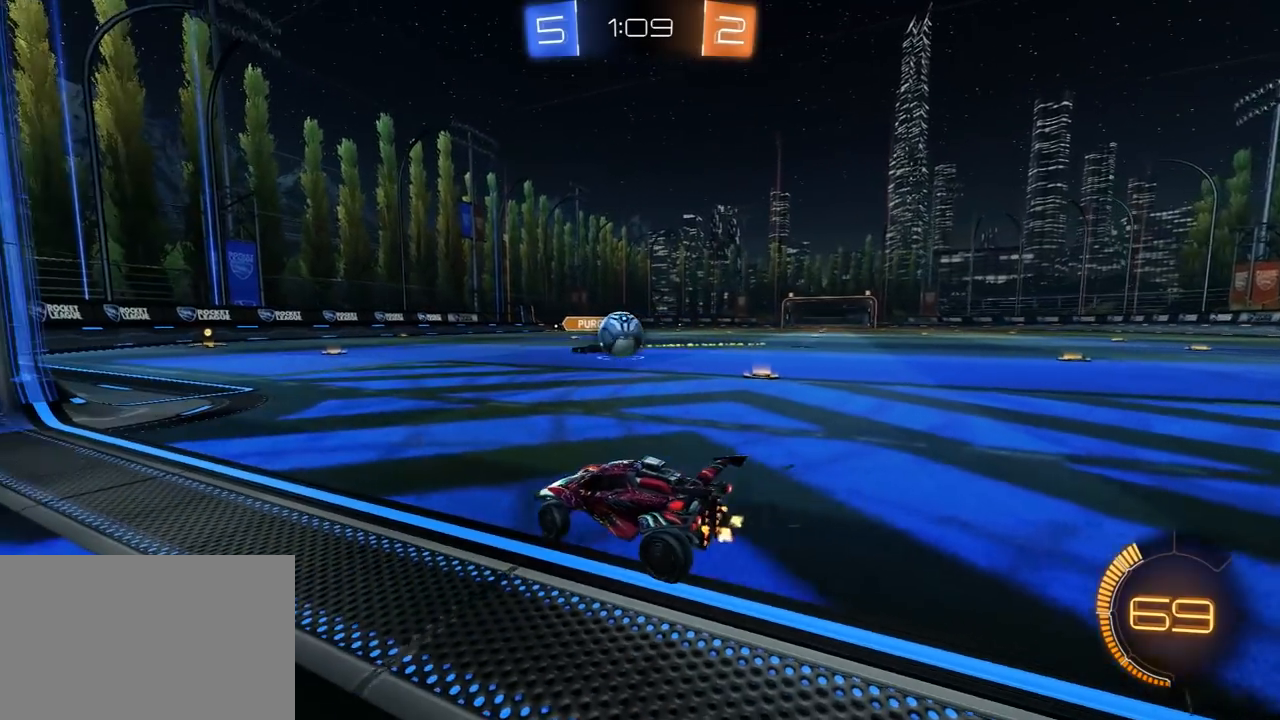
{"dt_ms": 500, "buttons": ["R1", "R2"], "left_stick": "up-right", "right_stick": "center", "events": [[17, "R1", "down"], [50, "CROSS", "down"], [50, "left_stick", "down-right"], [300, "left_stick", "up-right"], [317, "CROSS", "up"]]}
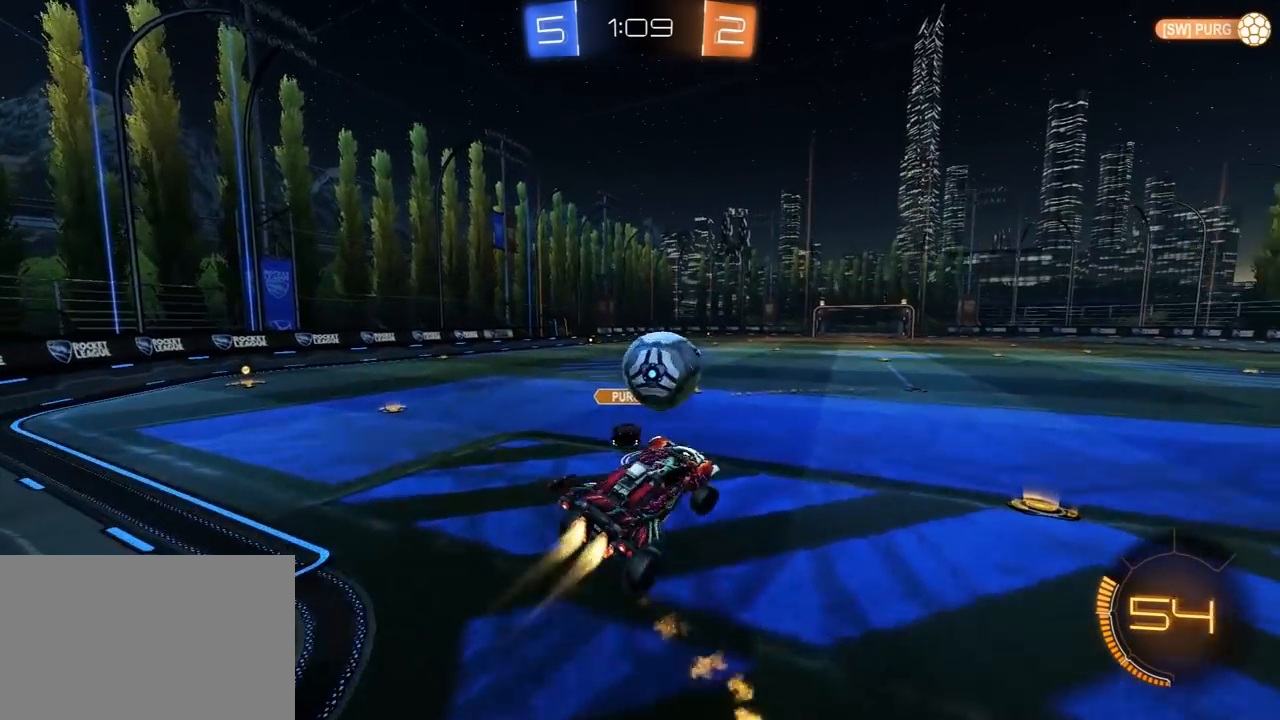
{"dt_ms": 500, "buttons": ["L1", "R2", "L3"], "left_stick": "down-right", "right_stick": "center", "events": [[83, "CROSS", "down"], [83, "L1", "down"], [100, "L3", "down"], [217, "CROSS", "up"], [267, "left_stick", "down-right"], [417, "R1", "up"]]}
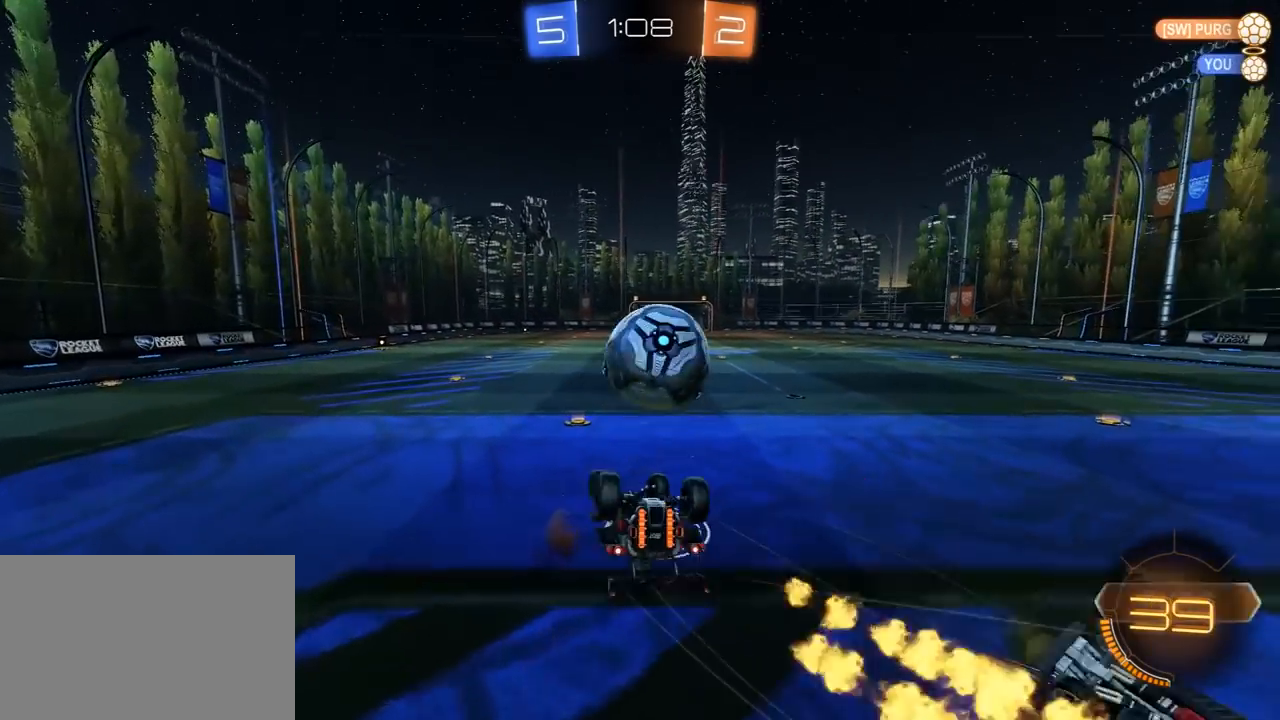
{"dt_ms": 500, "buttons": ["R1", "R2"], "left_stick": "down-left", "right_stick": "center", "events": [[100, "L3", "up"], [117, "left_stick", "right"], [150, "R1", "down"], [233, "left_stick", "down-right"], [267, "L1", "up"], [383, "left_stick", "down-left"]]}
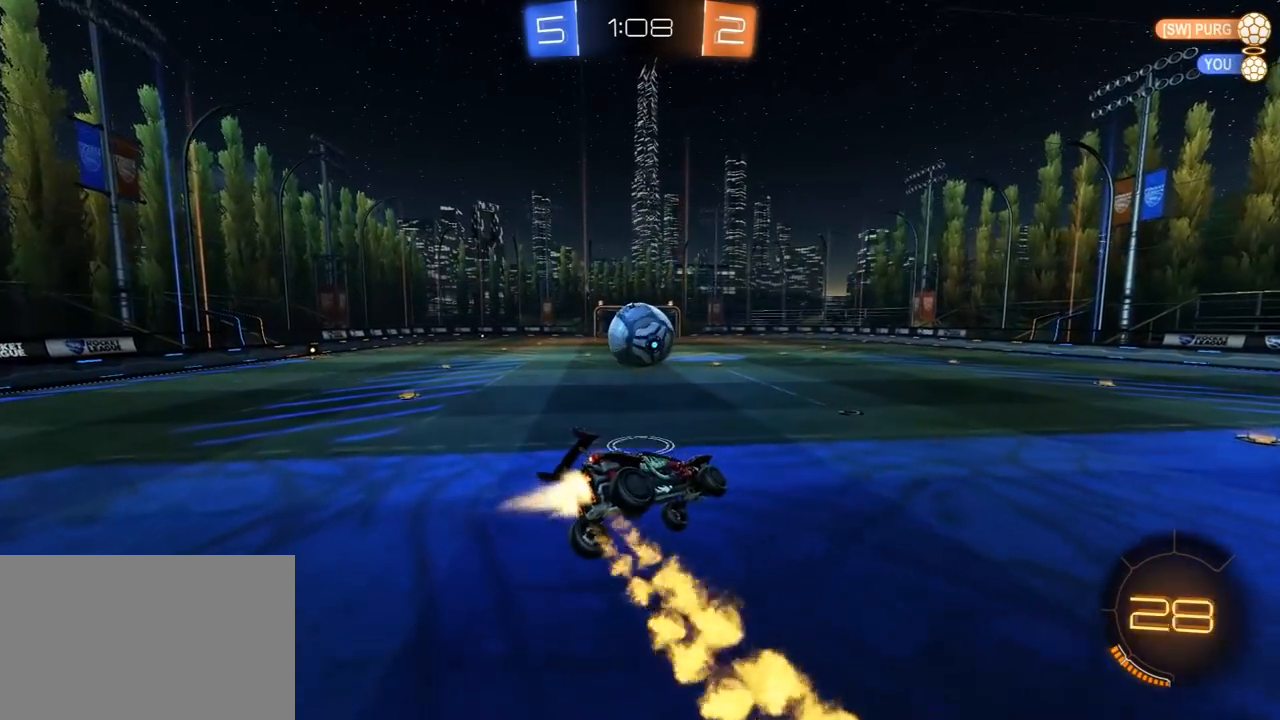
{"dt_ms": 500, "buttons": ["R1", "R2"], "left_stick": "down-left", "right_stick": "center", "events": [[217, "L1", "down"], [217, "left_stick", "down"], [317, "L1", "up"], [400, "left_stick", "down-left"]]}
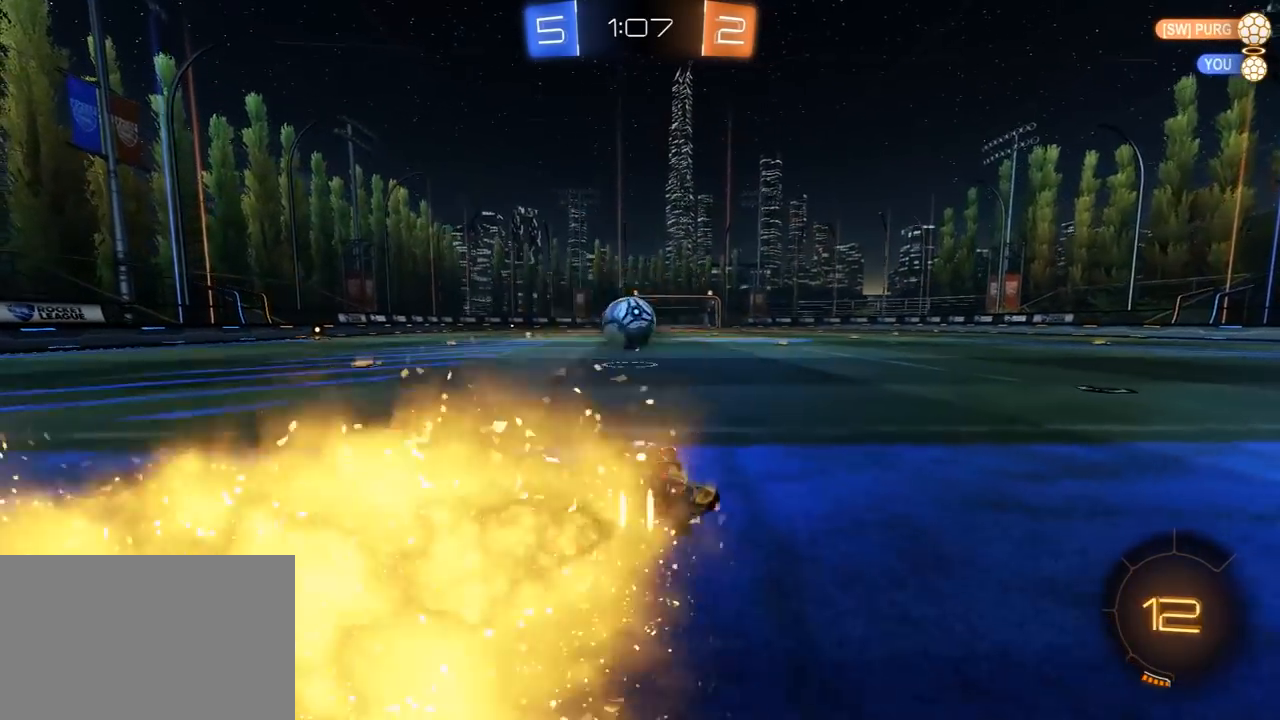
{"dt_ms": 500, "buttons": ["R1", "R2"], "left_stick": "center", "right_stick": "center", "events": [[67, "TRIANGLE", "down"], [83, "left_stick", "center"], [150, "TRIANGLE", "up"], [200, "TRIANGLE", "down"], [333, "TRIANGLE", "up"]]}
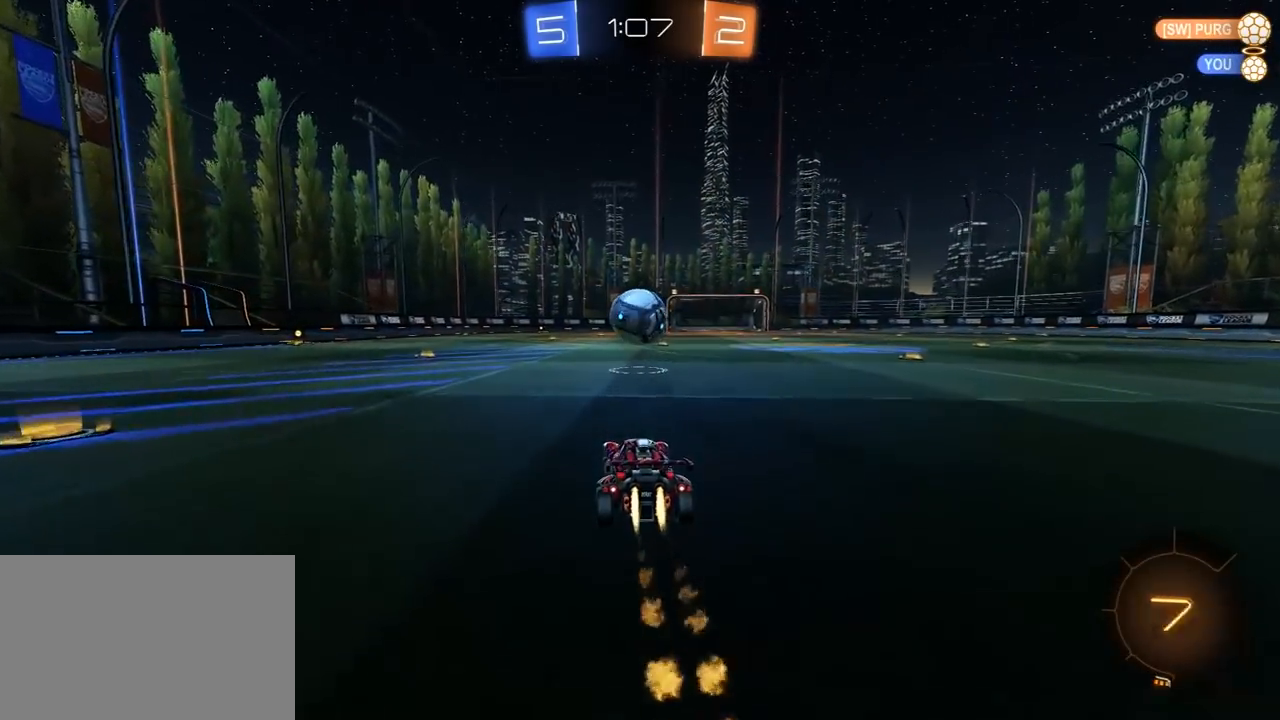
{"dt_ms": 500, "buttons": ["R2"], "left_stick": "center", "right_stick": "center", "events": [[117, "left_stick", "left"], [150, "R1", "up"], [200, "left_stick", "center"]]}
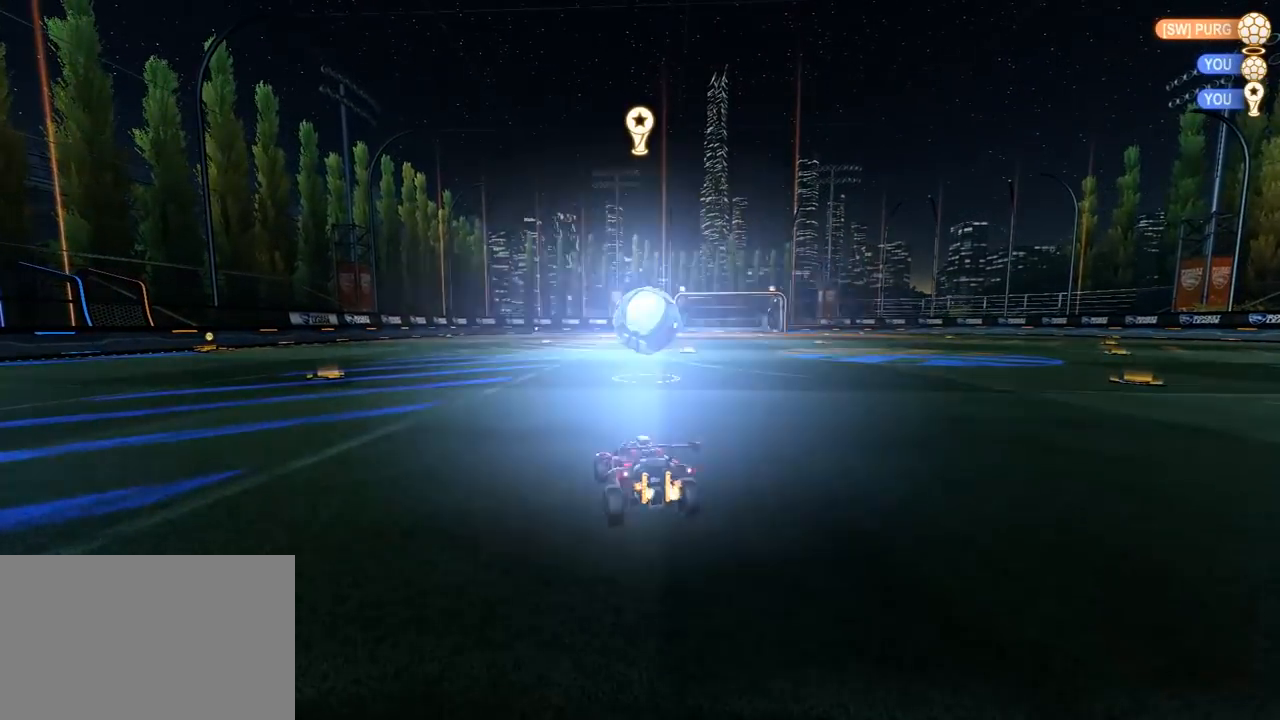
{"dt_ms": 500, "buttons": [], "left_stick": "center", "right_stick": "center", "events": [[183, "R2", "up"]]}
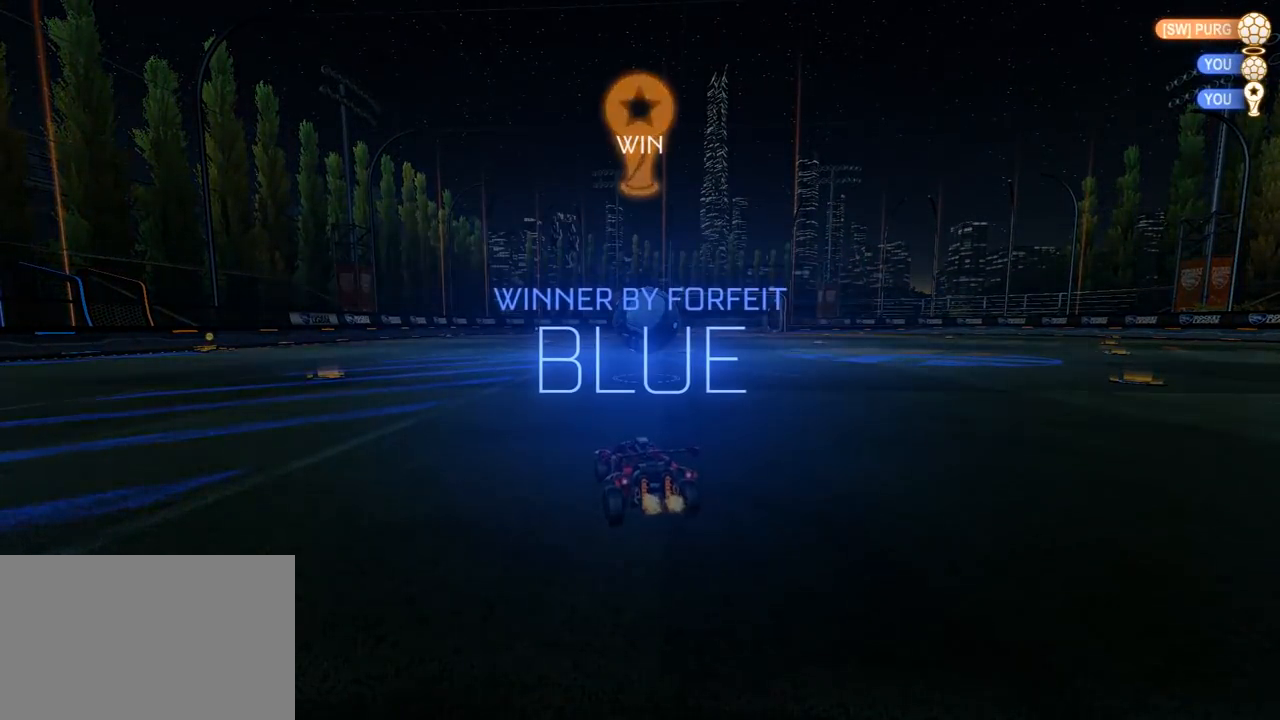
{"dt_ms": 500, "buttons": [], "left_stick": "center", "right_stick": "center", "events": [[150, "DPAD_UP", "down"], [217, "DPAD_UP", "up"], [283, "DPAD_UP", "down"], [367, "DPAD_UP", "up"]]}
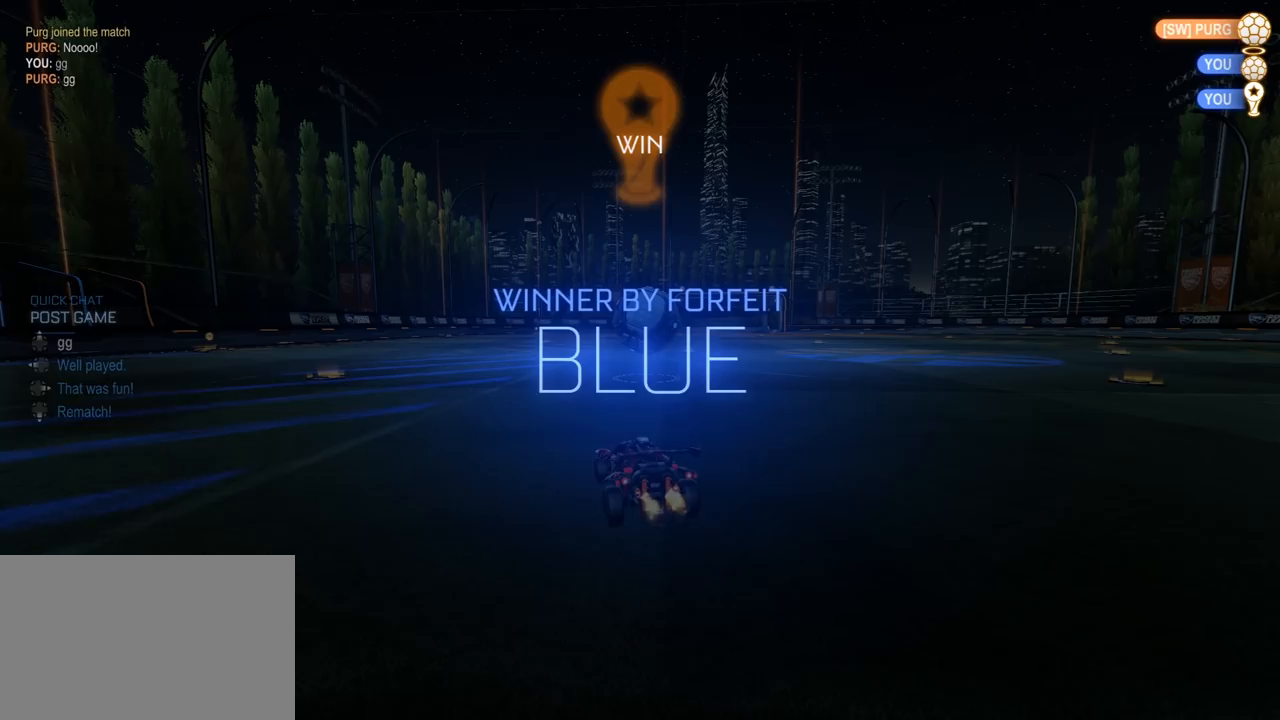
{"dt_ms": 500, "buttons": [], "left_stick": "center", "right_stick": "center", "events": [[217, "START", "down"], [350, "START", "up"]]}